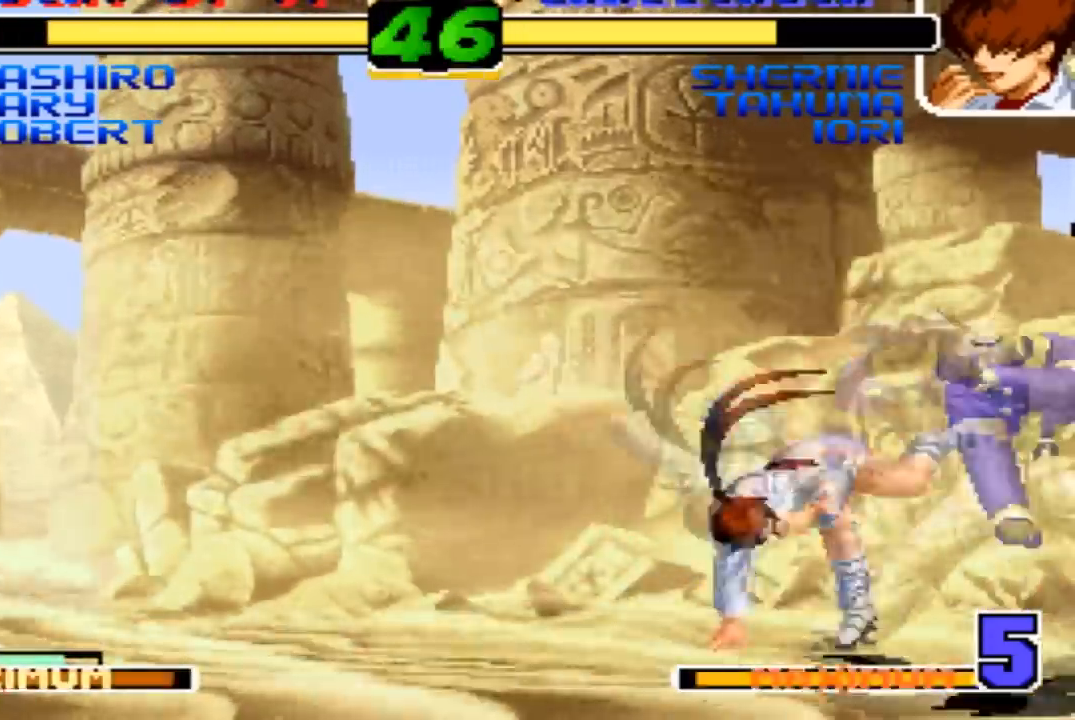
Gameplay with a controller (arcade stick); each line is a JSON object with the inputs held at the frame after it. "events" lists button and stick changes between this image and that frame as [ms after this image, input, new state], when the widget could be followed in between. Not read: L3 R3.
{"buttons": [], "left_stick": "center", "events": [[67, "left_stick", "center"], [234, "CROSS", "down"], [334, "CROSS", "up"]]}
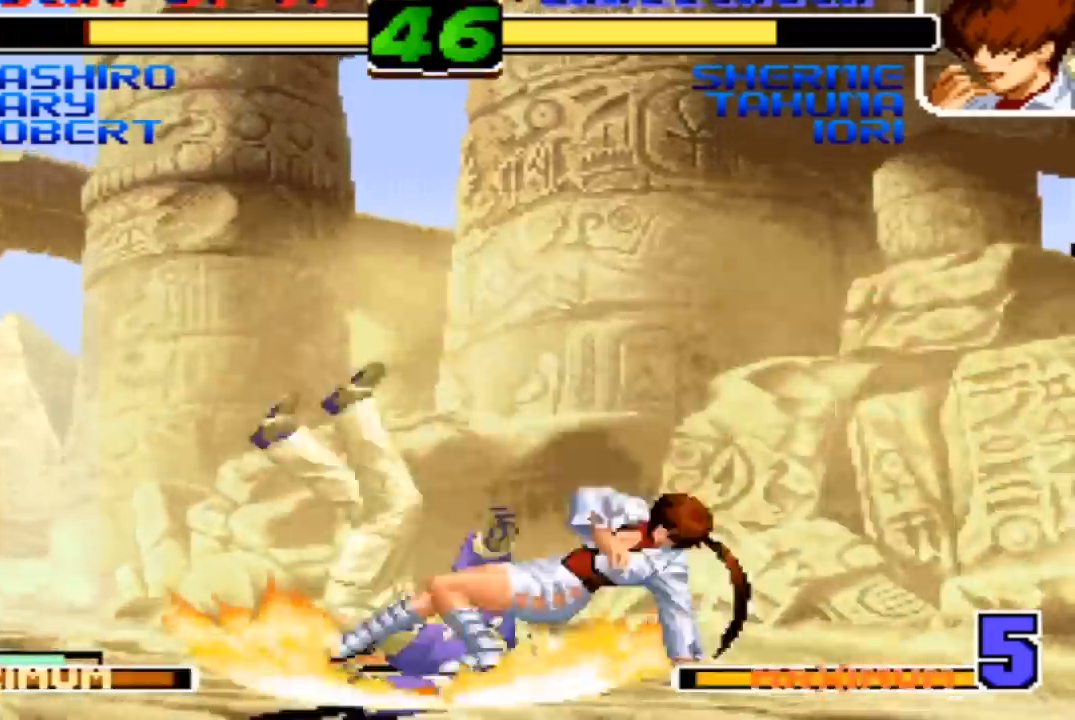
{"buttons": ["SQUARE"], "left_stick": "center", "events": [[434, "SQUARE", "down"]]}
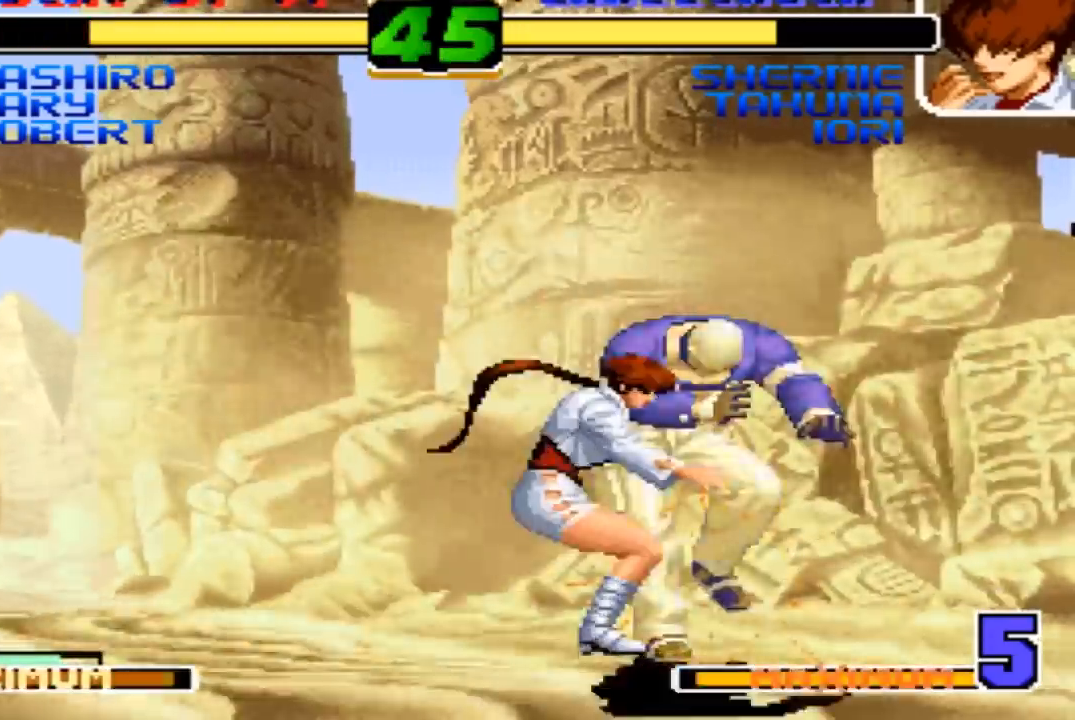
{"buttons": ["SQUARE"], "left_stick": "center", "events": []}
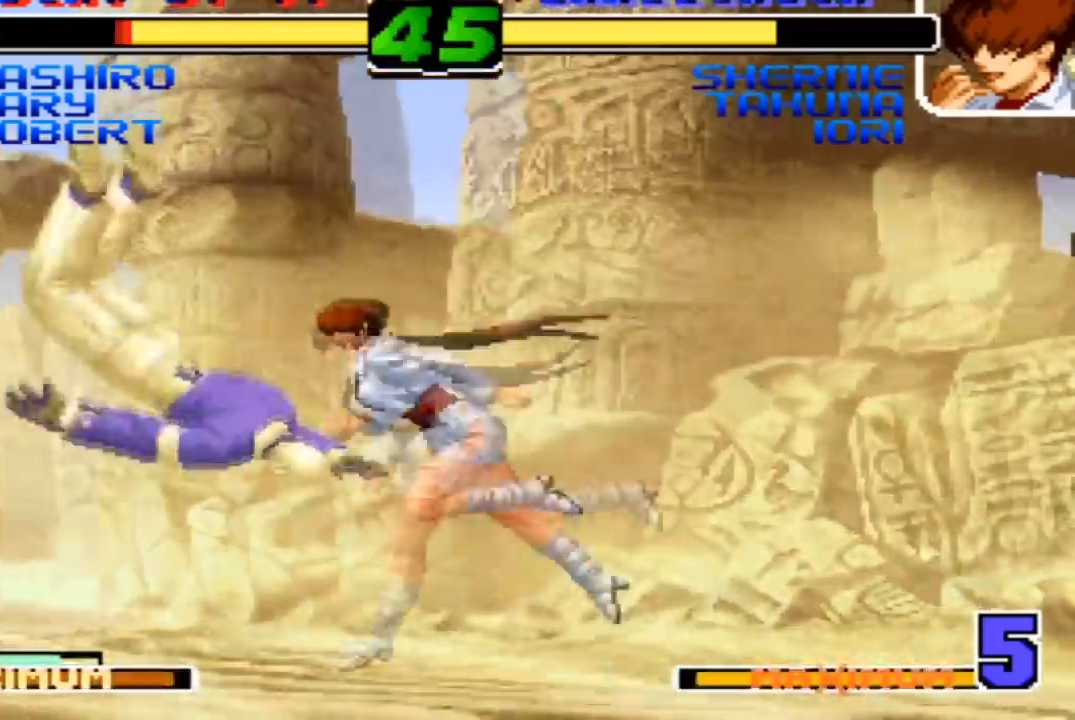
{"buttons": [], "left_stick": "center", "events": [[133, "SQUARE", "up"]]}
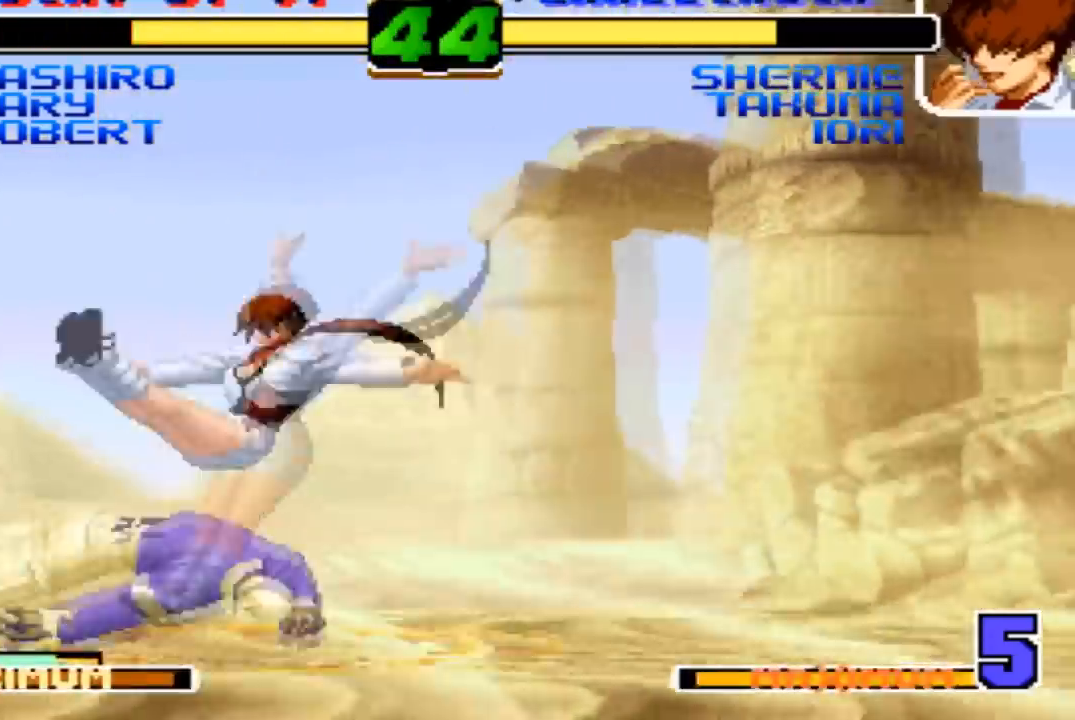
{"buttons": [], "left_stick": "center", "events": []}
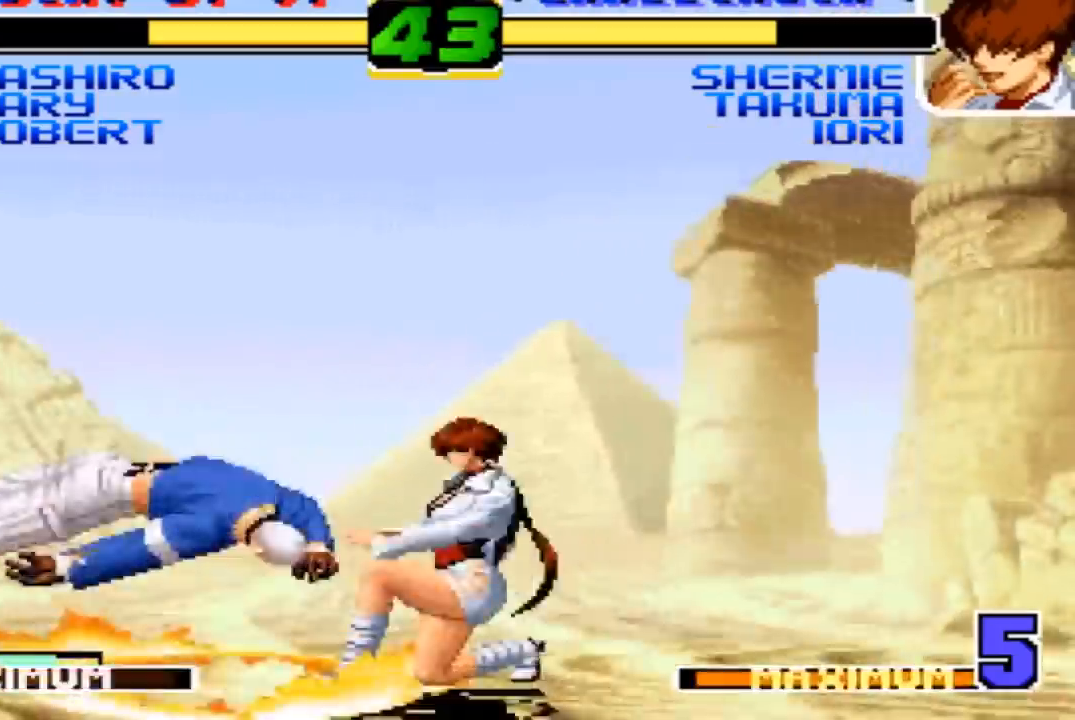
{"buttons": [], "left_stick": "center", "events": [[100, "SQUARE", "down"], [200, "SQUARE", "up"]]}
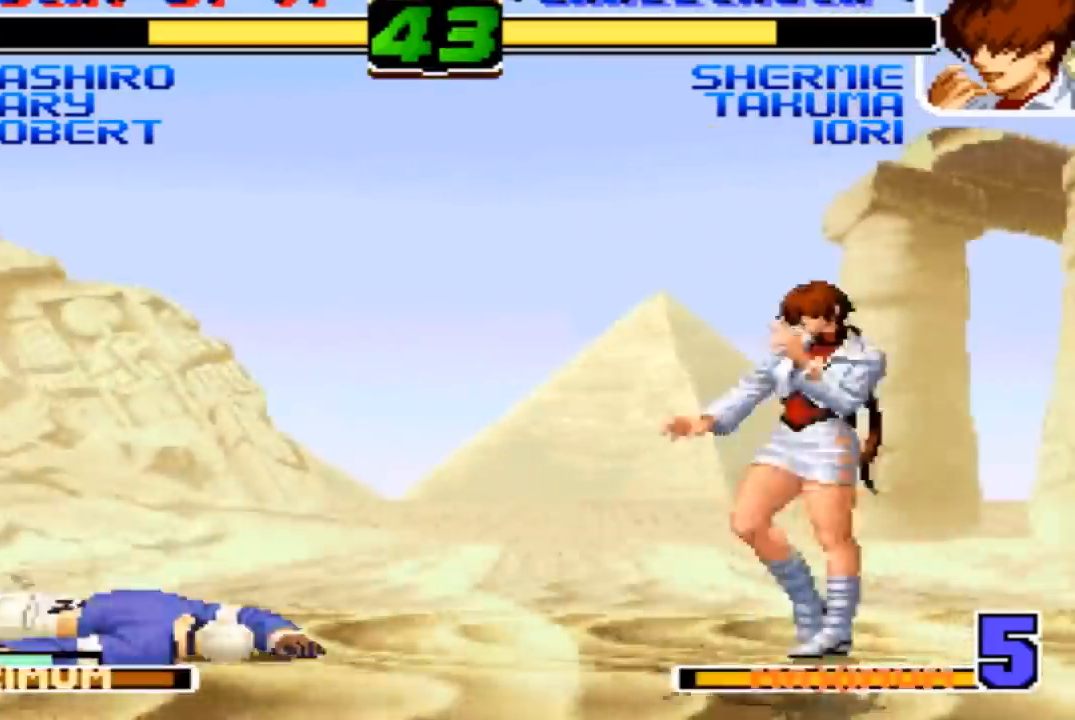
{"buttons": ["CROSS", "TRIANGLE"], "left_stick": "center", "events": [[34, "left_stick", "right"], [101, "left_stick", "down"], [167, "left_stick", "left"], [267, "left_stick", "down"], [367, "TRIANGLE", "down"], [401, "CROSS", "down"], [401, "left_stick", "right"], [468, "left_stick", "center"]]}
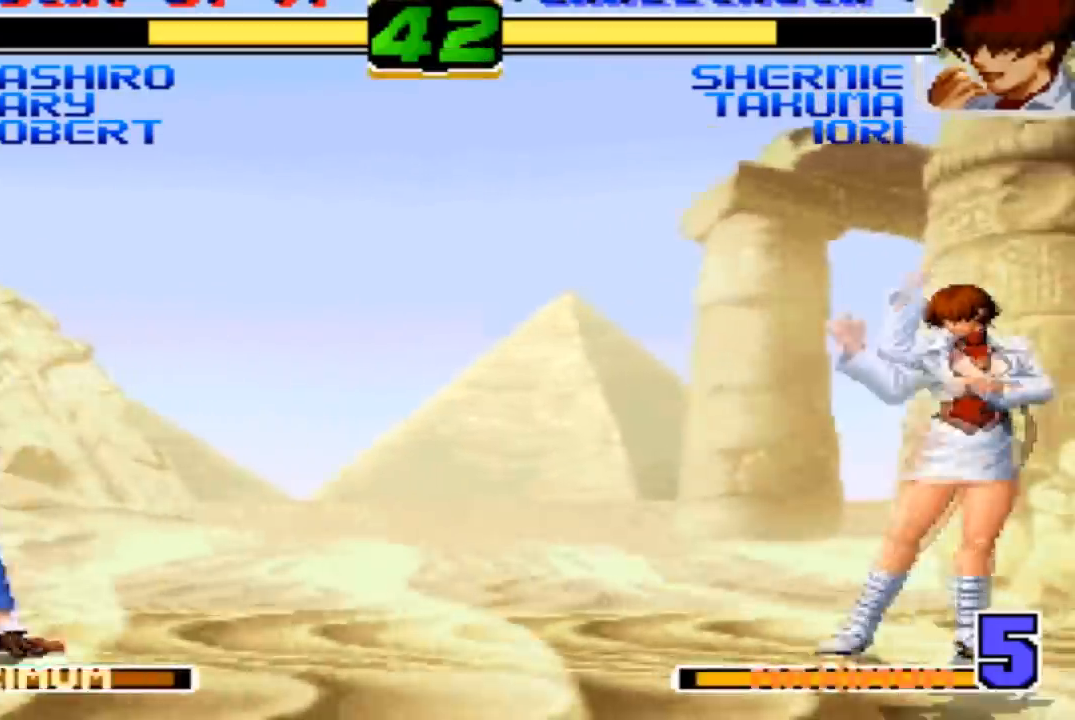
{"buttons": [], "left_stick": "center", "events": [[467, "TRIANGLE", "up"], [500, "CROSS", "up"]]}
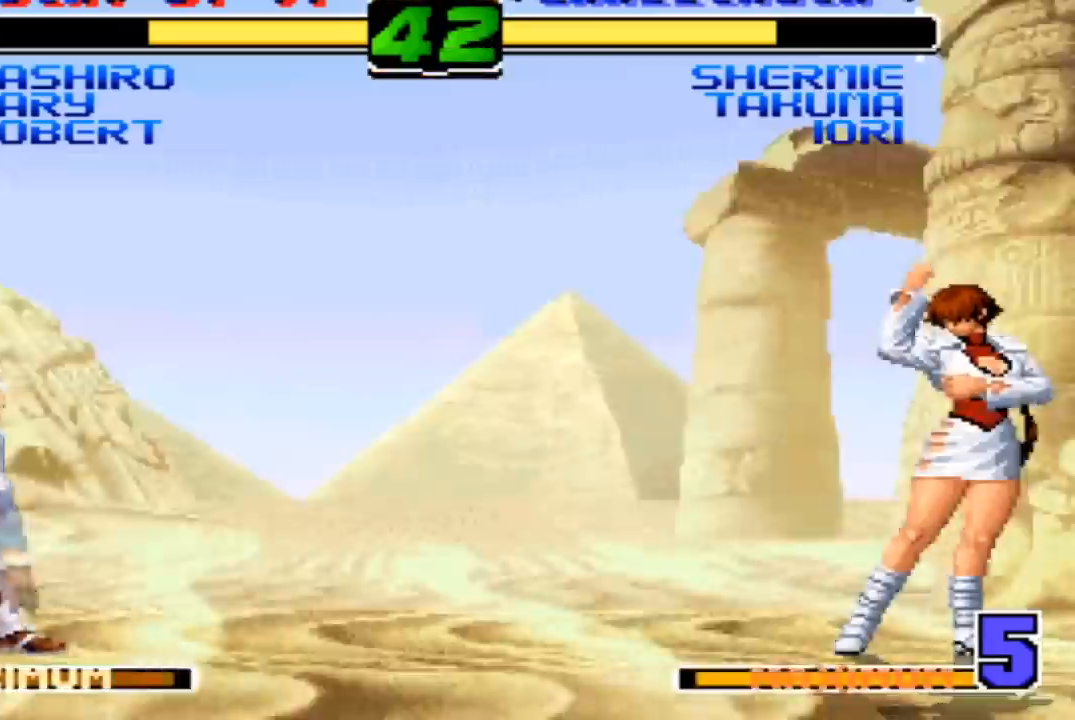
{"buttons": [], "left_stick": "down-left", "events": [[334, "left_stick", "down-left"]]}
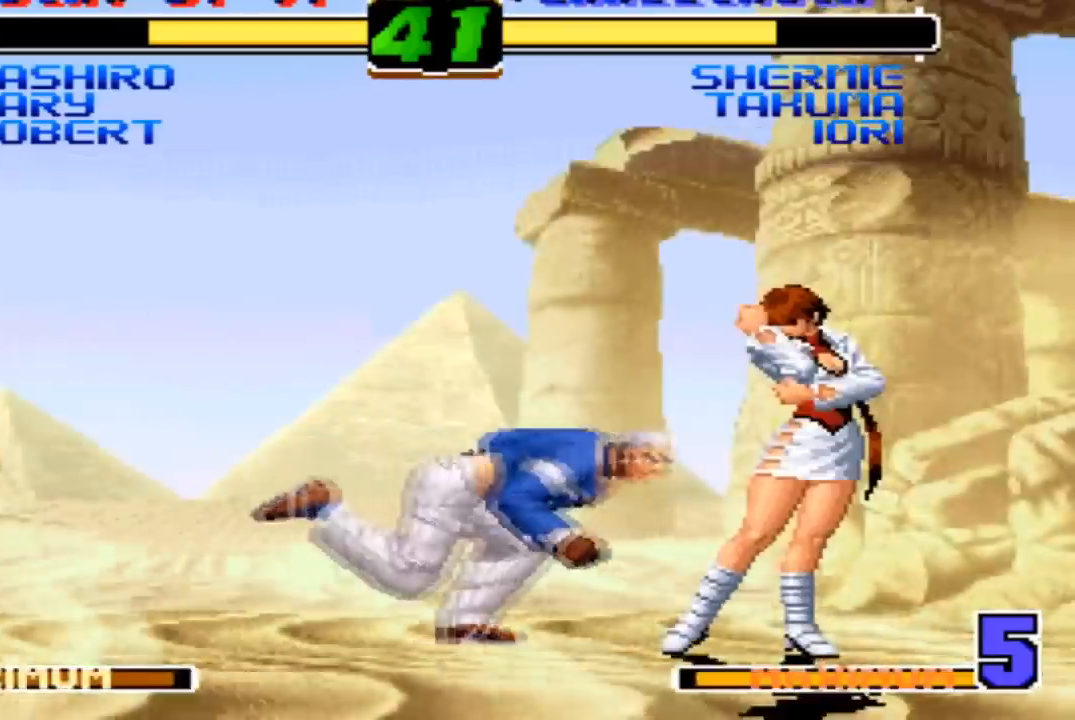
{"buttons": [], "left_stick": "left"}
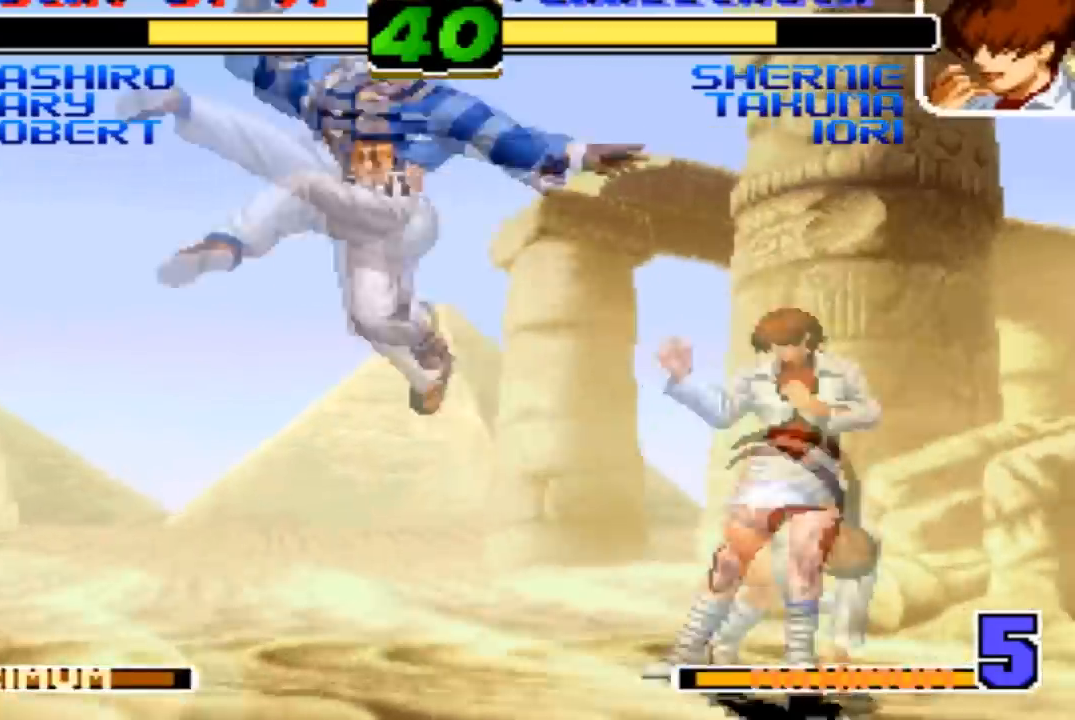
{"buttons": [], "left_stick": "center", "events": [[201, "left_stick", "center"], [301, "left_stick", "down-right"], [367, "left_stick", "up-right"], [468, "left_stick", "center"]]}